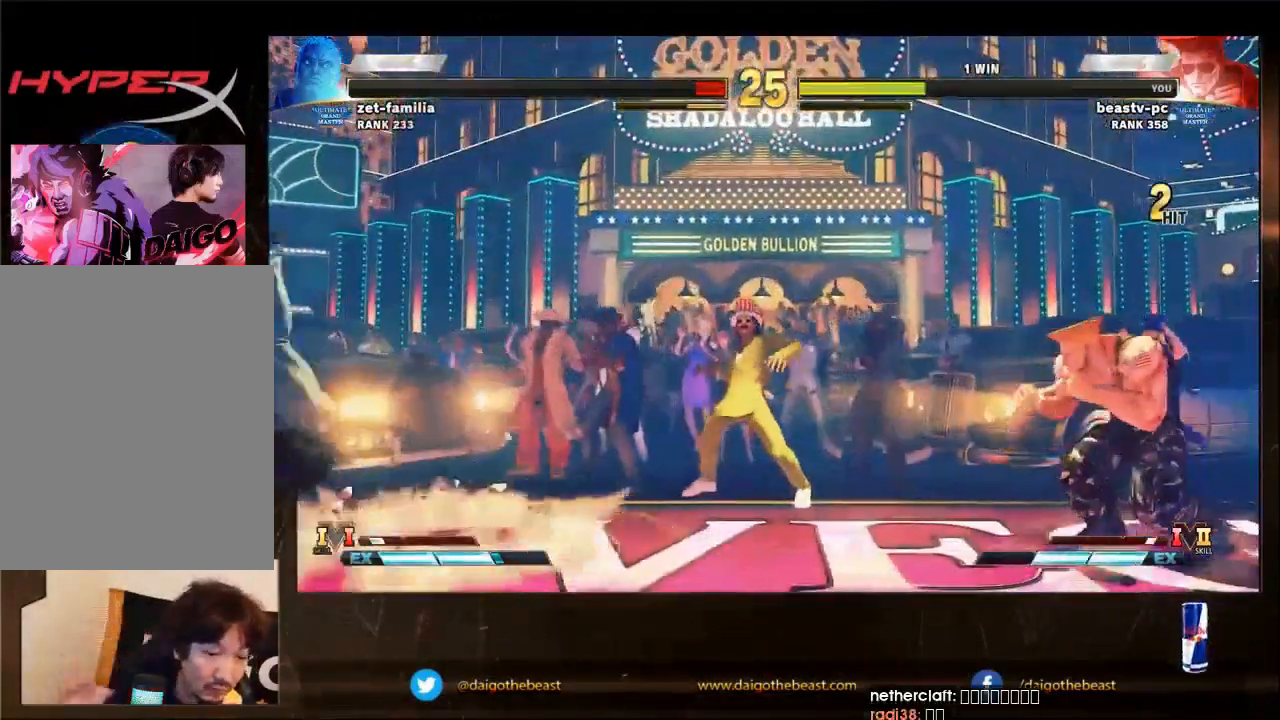
Gameplay with a controller (arcade stick); each line is a JSON object with the inputs held at the frame after it. "events" lists button and stick changes between this image and that frame as [ms after this image, input, new state], when the widget could be followed in between. Not read: L3 R3.
{"buttons": [], "left_stick": "center", "events": []}
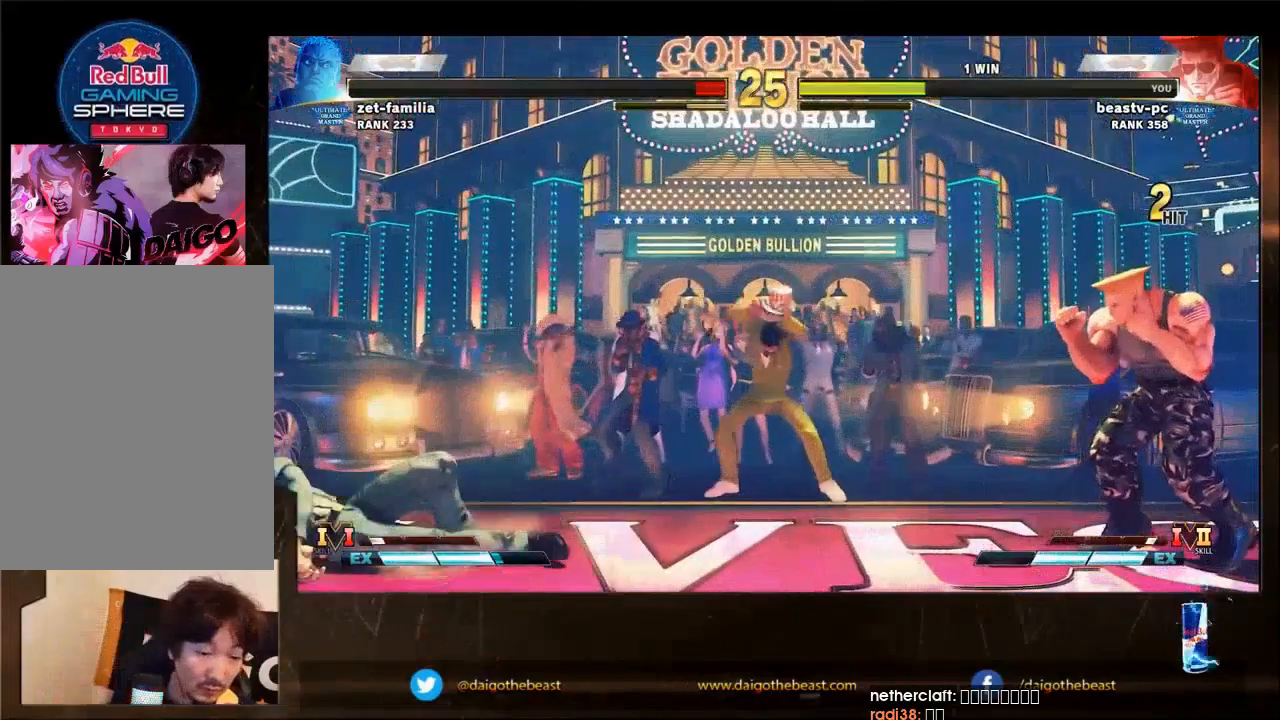
{"buttons": ["CIRCLE"], "left_stick": "down-right", "events": [[300, "CIRCLE", "down"], [433, "left_stick", "down-right"]]}
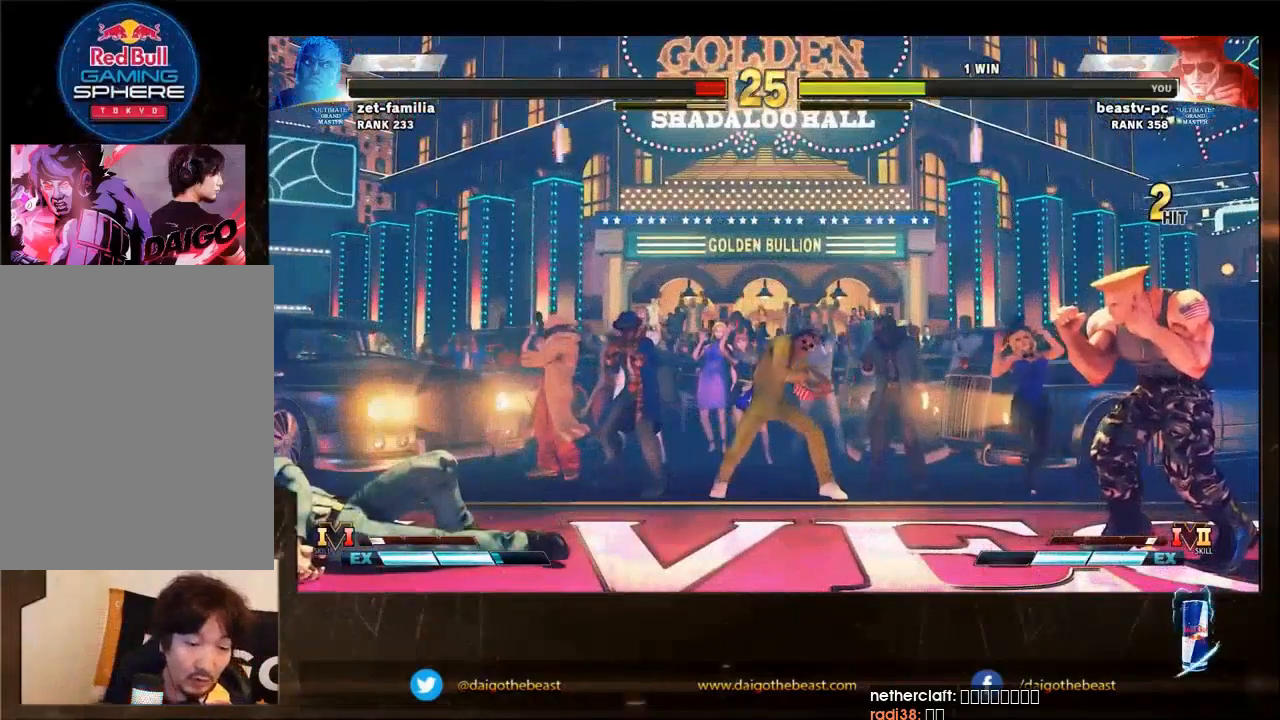
{"buttons": ["CIRCLE"], "left_stick": "down-right", "events": []}
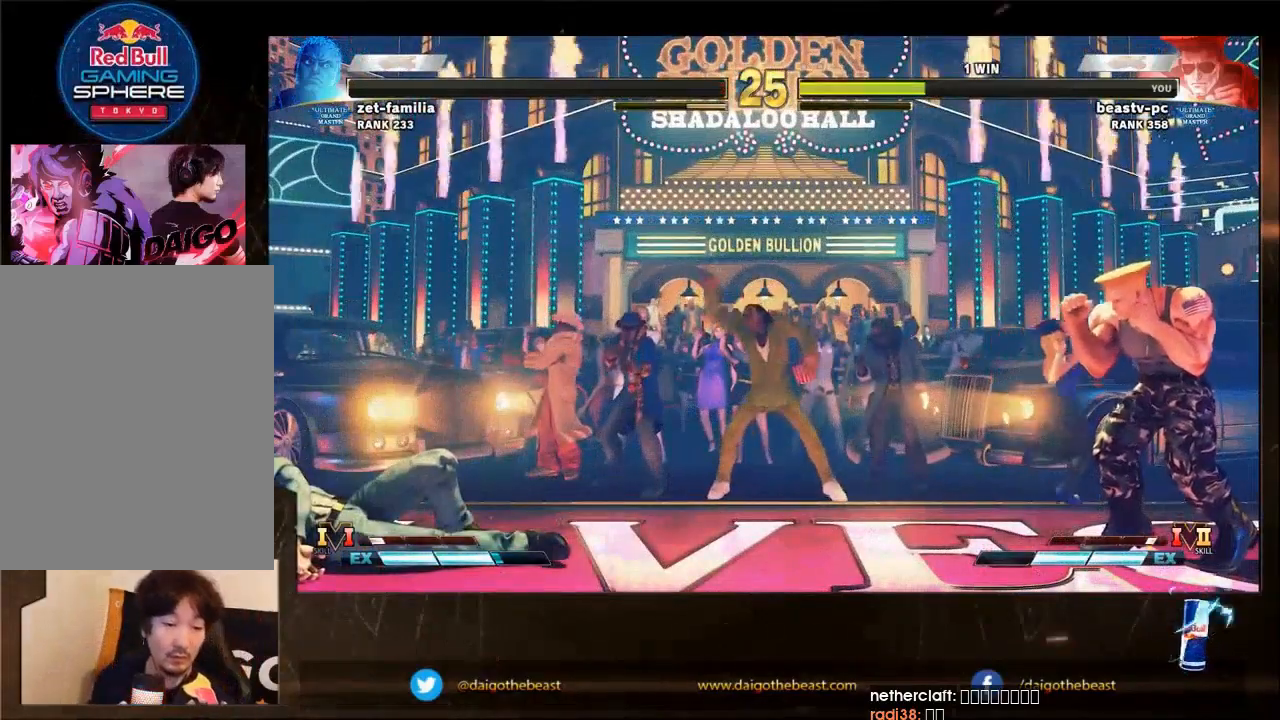
{"buttons": ["CIRCLE"], "left_stick": "down-right", "events": []}
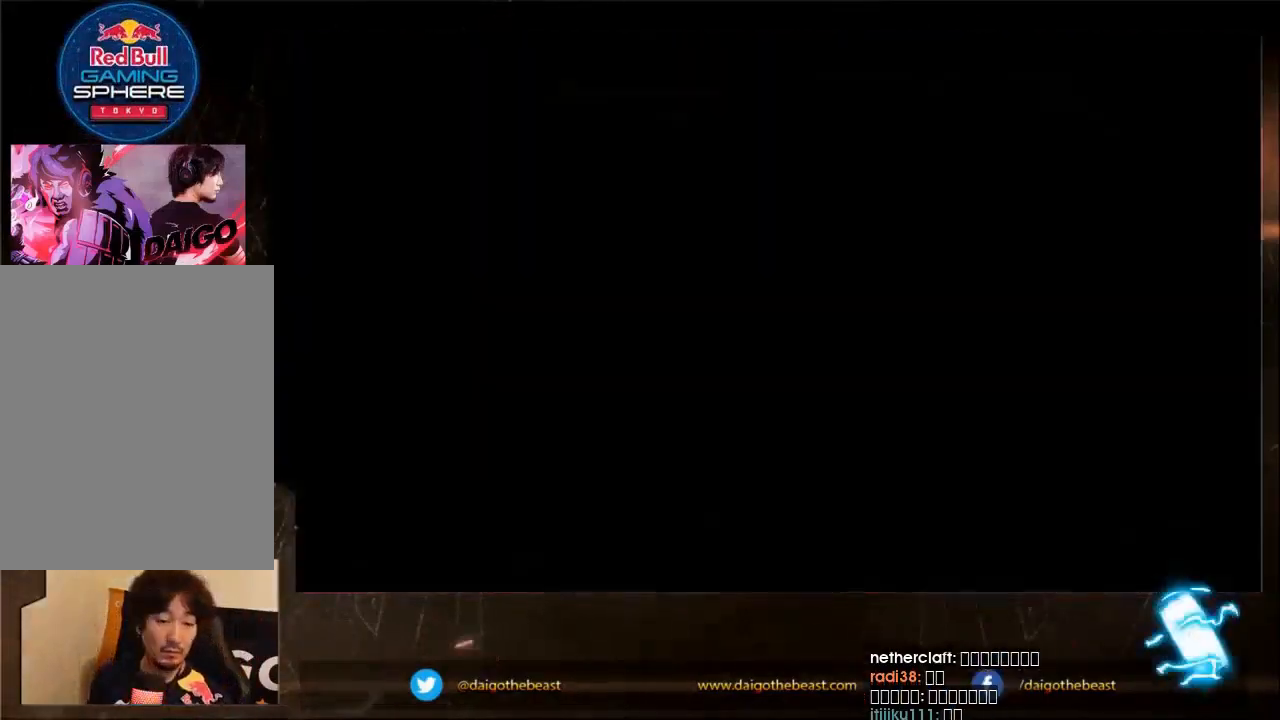
{"buttons": ["CIRCLE"], "left_stick": "down-right", "events": []}
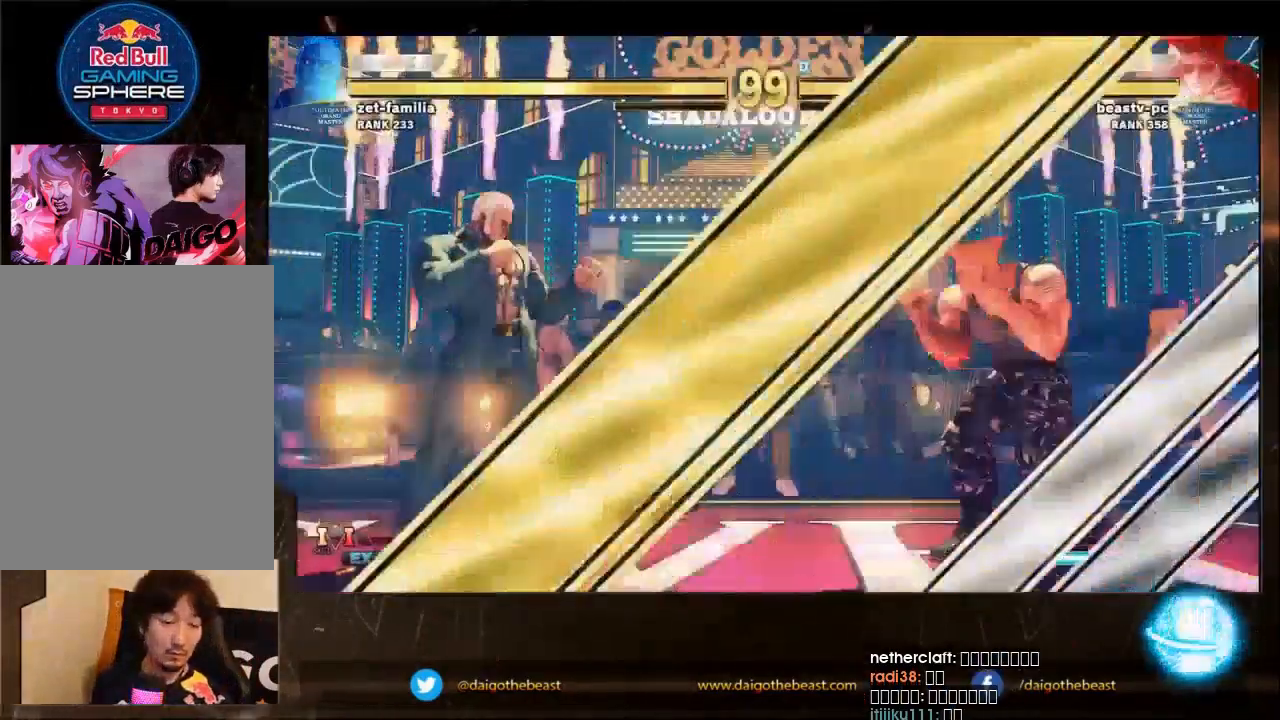
{"buttons": [], "left_stick": "down-right", "events": [[333, "CIRCLE", "up"]]}
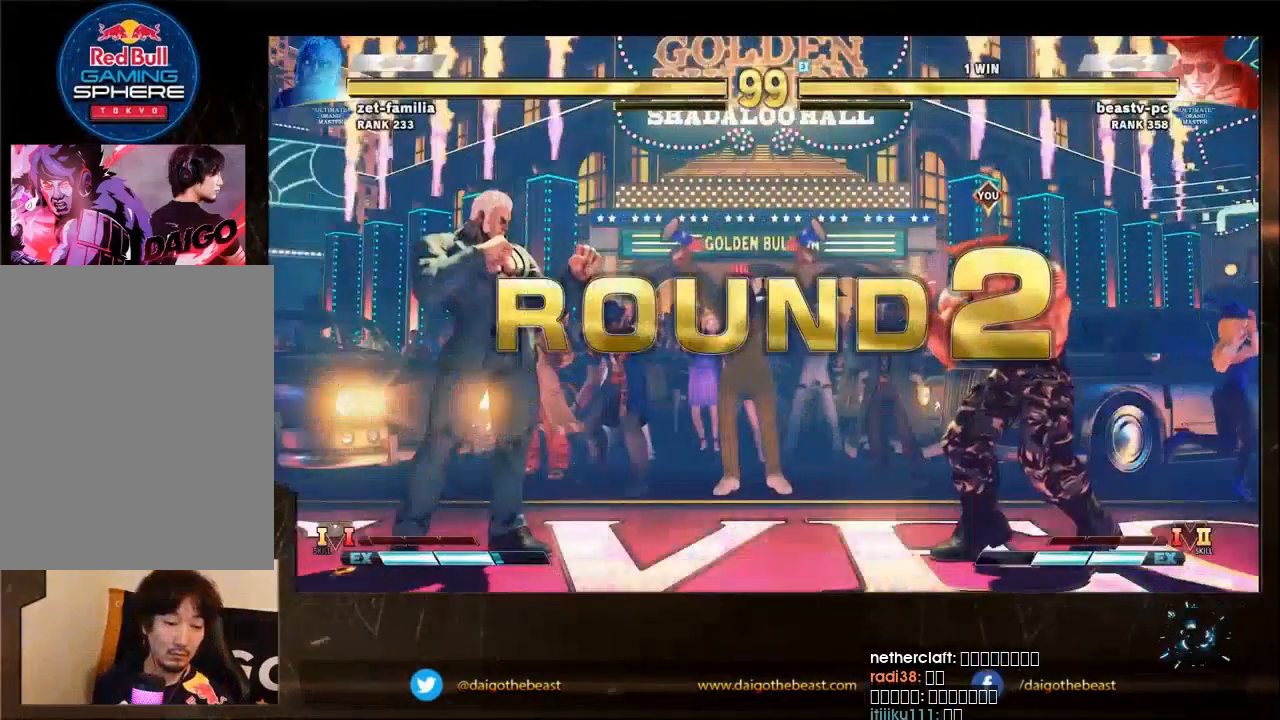
{"buttons": [], "left_stick": "down-left", "events": [[433, "left_stick", "down-left"]]}
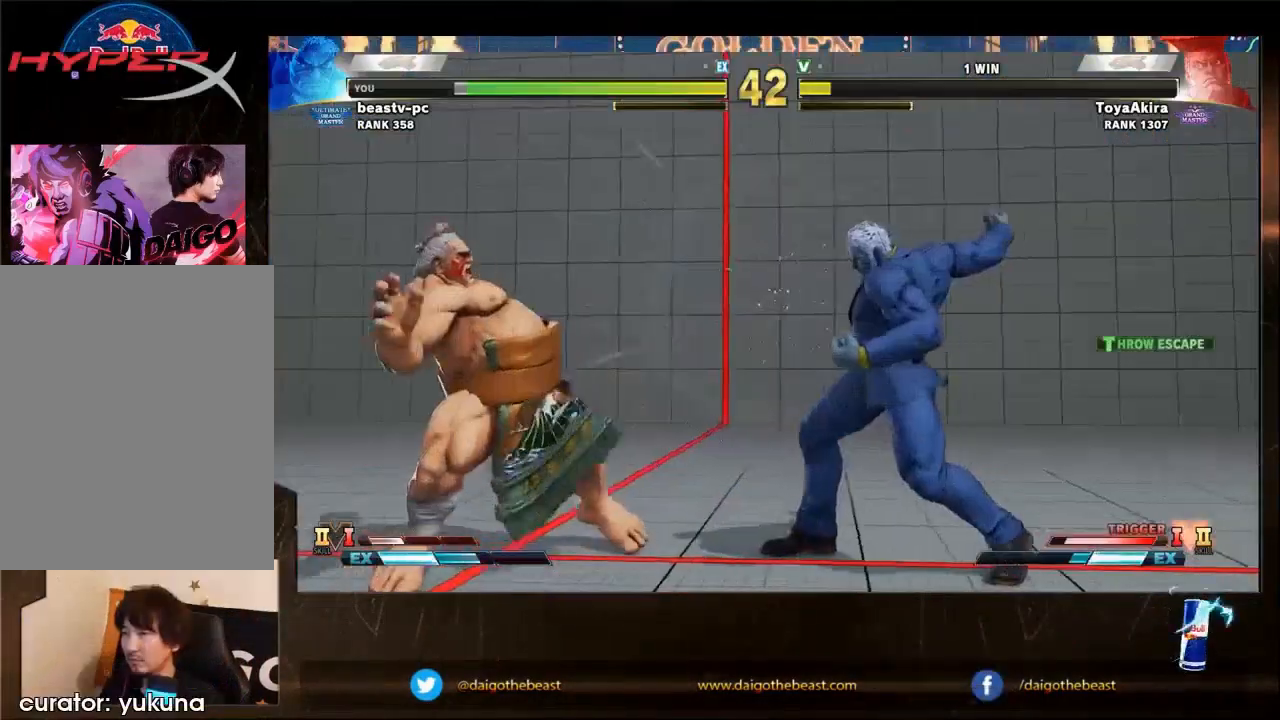
{"buttons": [], "left_stick": "left", "events": [[67, "left_stick", "center"], [267, "left_stick", "left"]]}
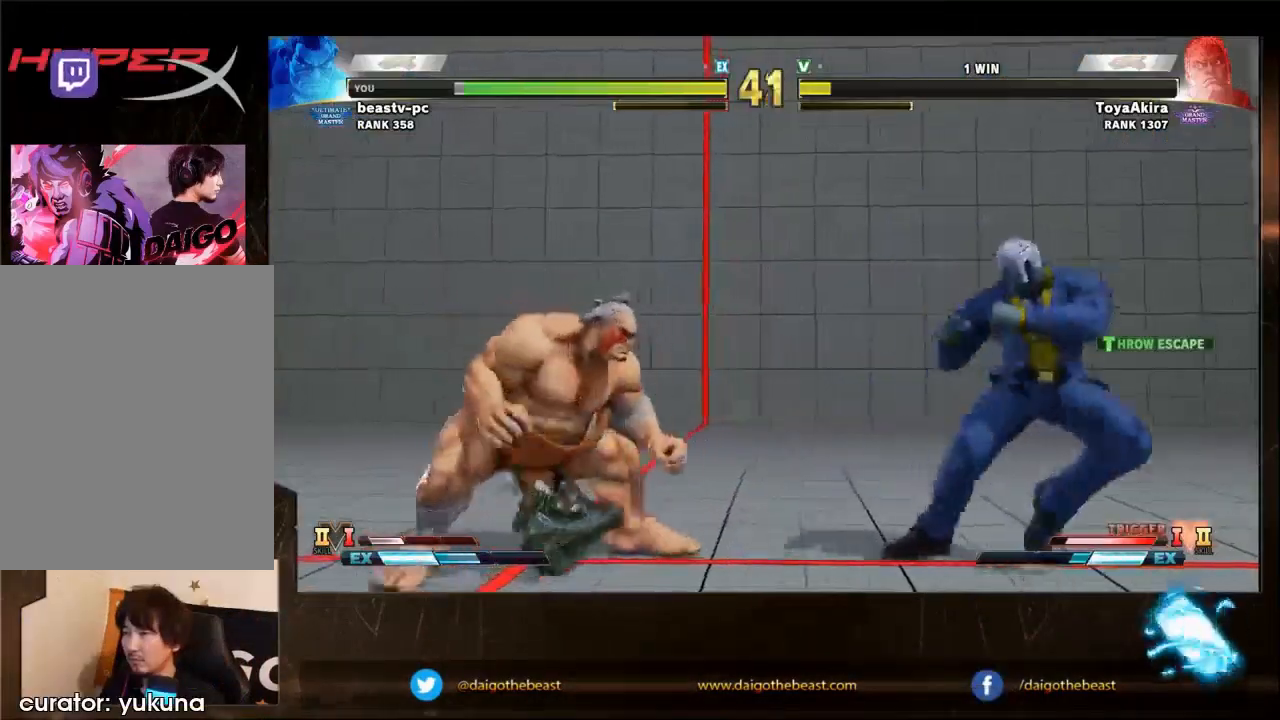
{"buttons": [], "left_stick": "right", "events": [[100, "left_stick", "center"], [500, "left_stick", "right"]]}
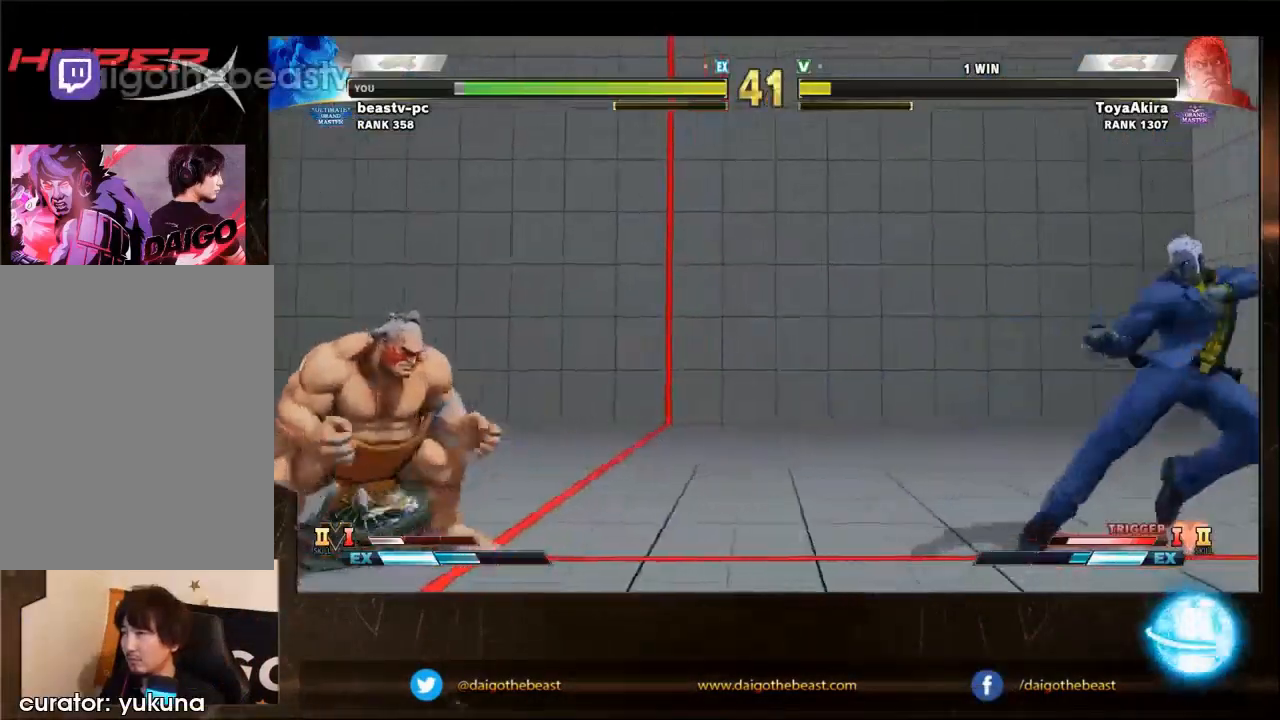
{"buttons": [], "left_stick": "right", "events": [[133, "left_stick", "center"], [333, "left_stick", "right"]]}
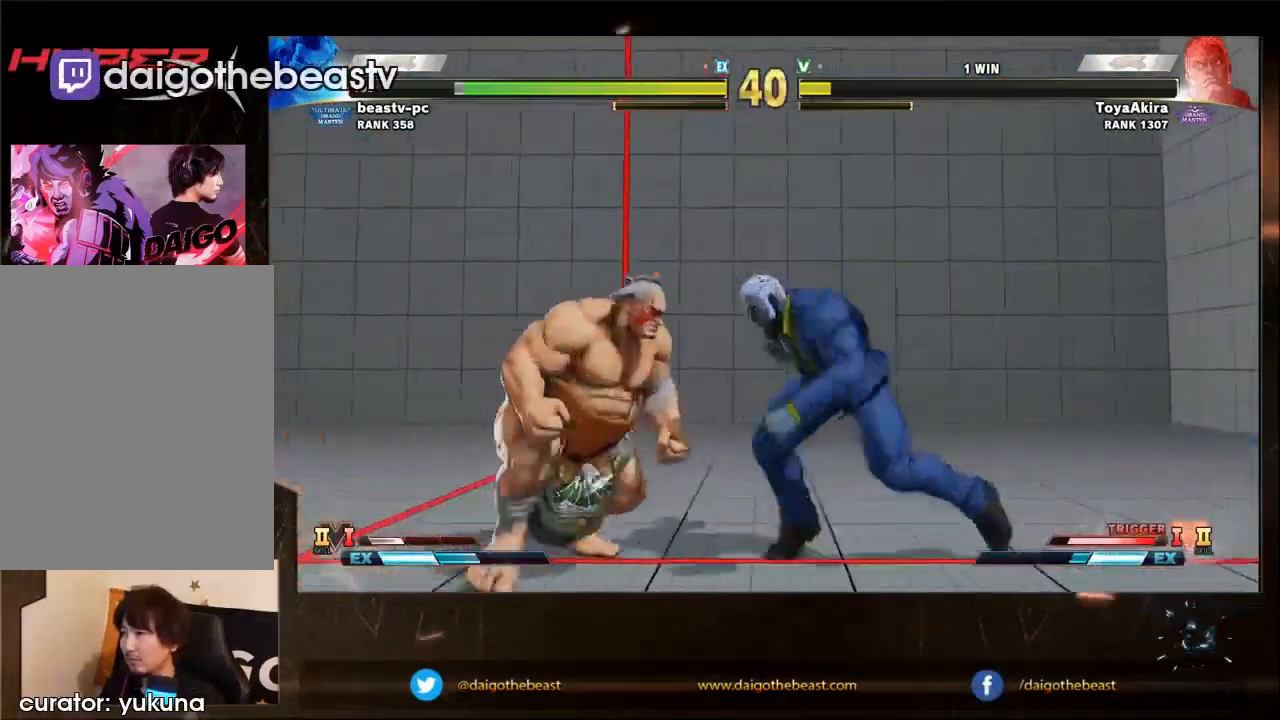
{"buttons": [], "left_stick": "down-left", "events": [[33, "left_stick", "down-left"]]}
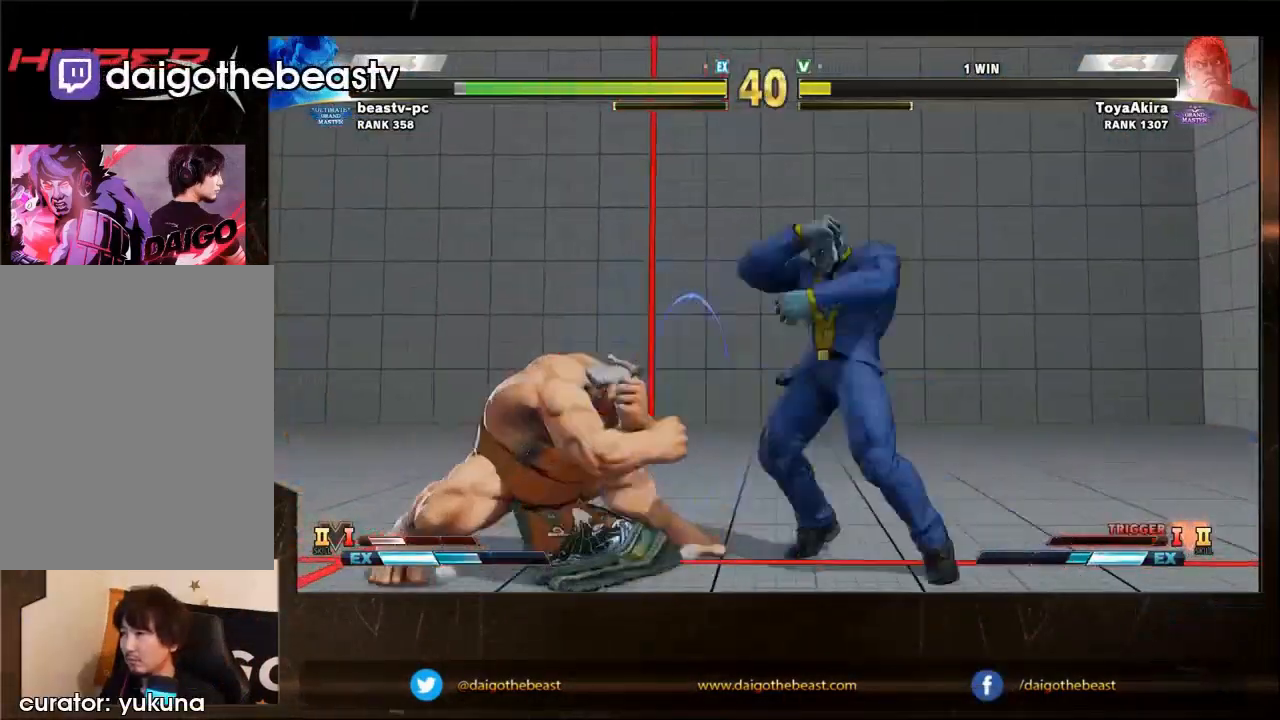
{"buttons": [], "left_stick": "down-left", "events": []}
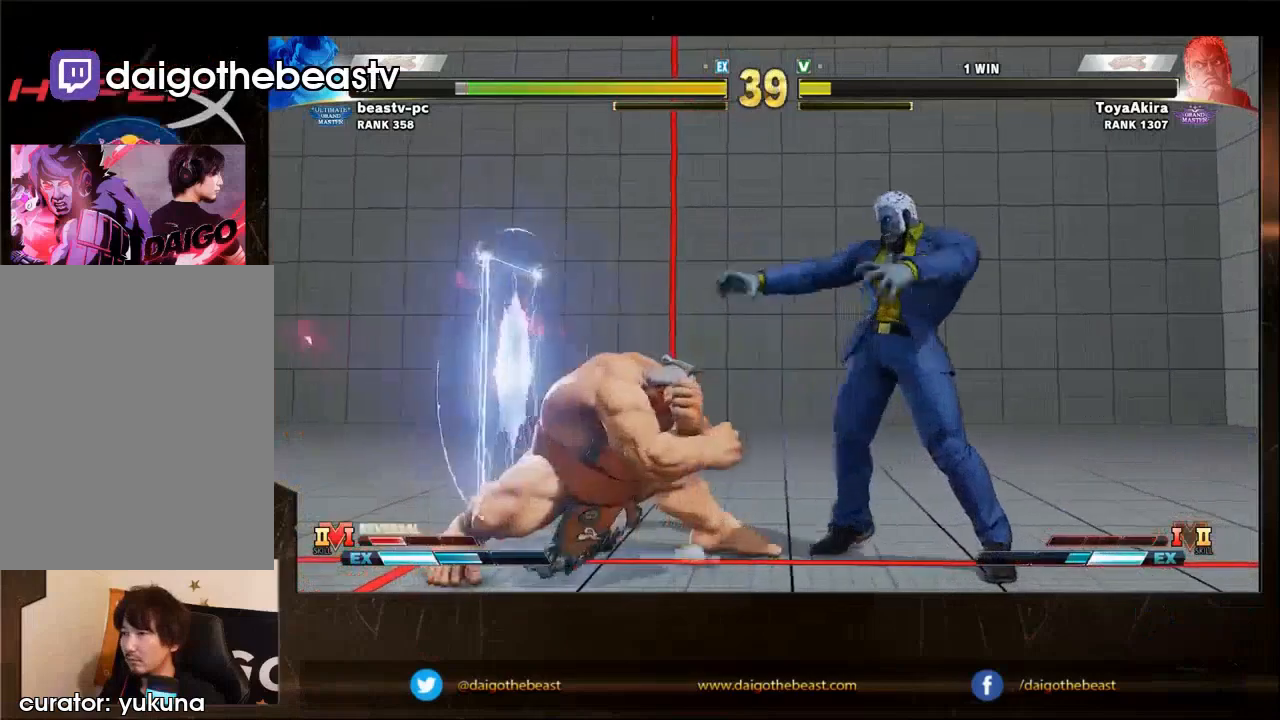
{"buttons": [], "left_stick": "down-left", "events": []}
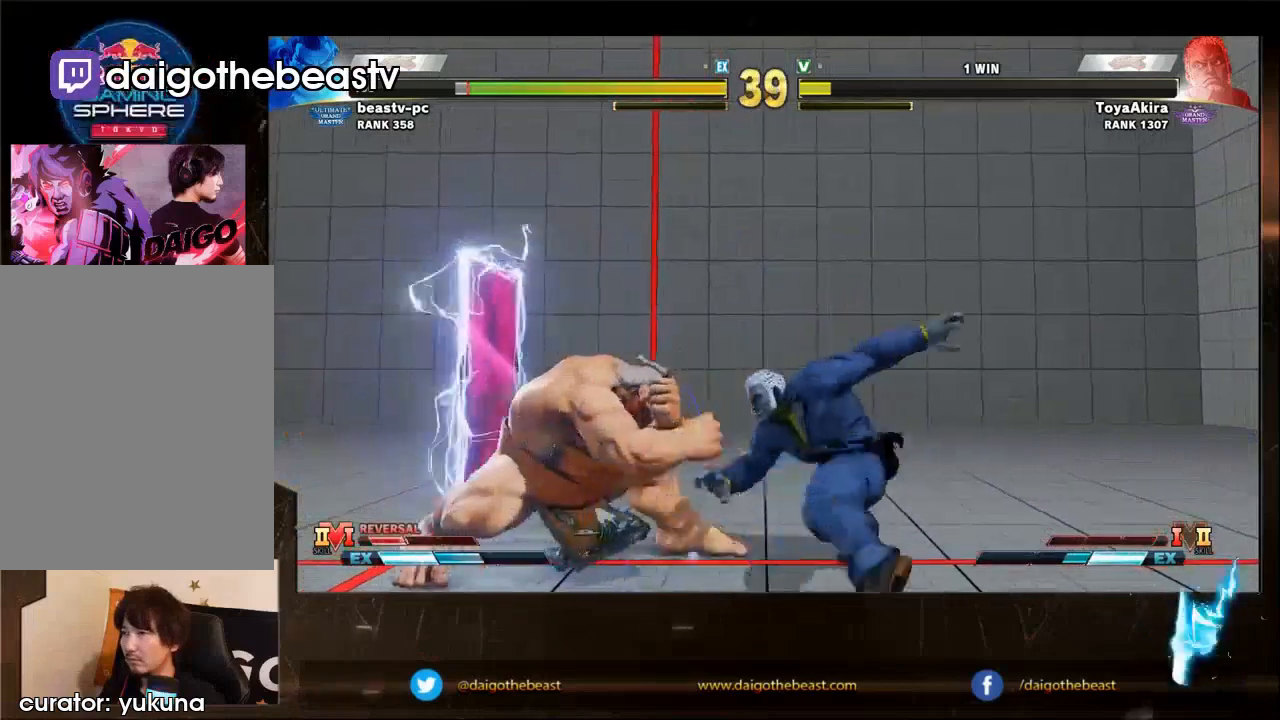
{"buttons": [], "left_stick": "down-left", "events": [[333, "left_stick", "up-left"], [500, "left_stick", "down-left"]]}
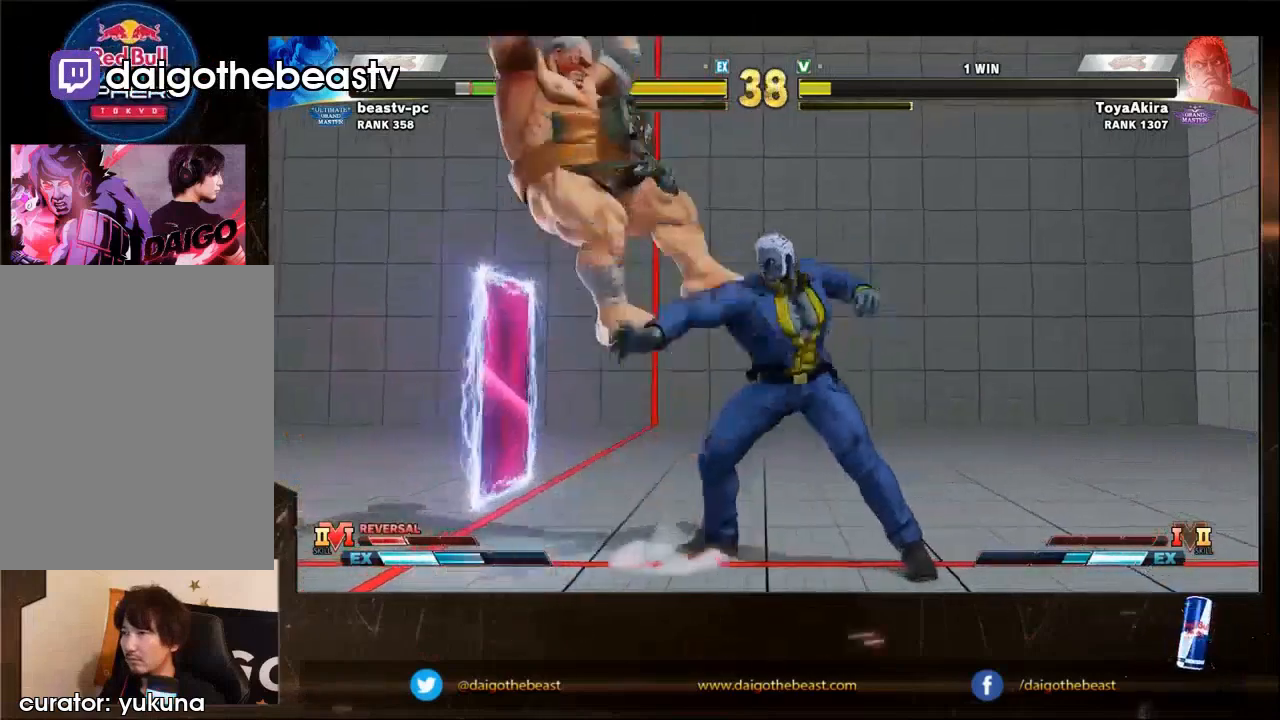
{"buttons": [], "left_stick": "left", "events": [[300, "left_stick", "left"]]}
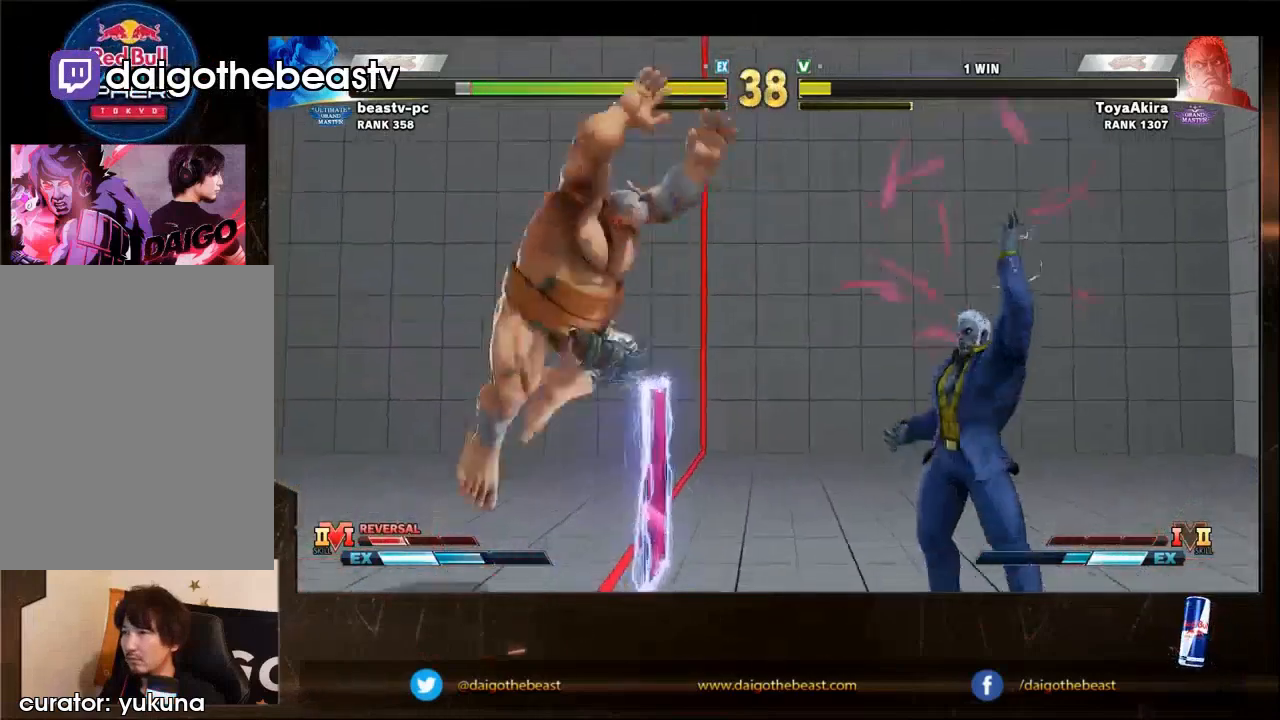
{"buttons": [], "left_stick": "down-left", "events": [[233, "R1", "down"], [233, "TRIANGLE", "down"], [300, "R1", "up"], [300, "TRIANGLE", "up"], [300, "left_stick", "down-left"]]}
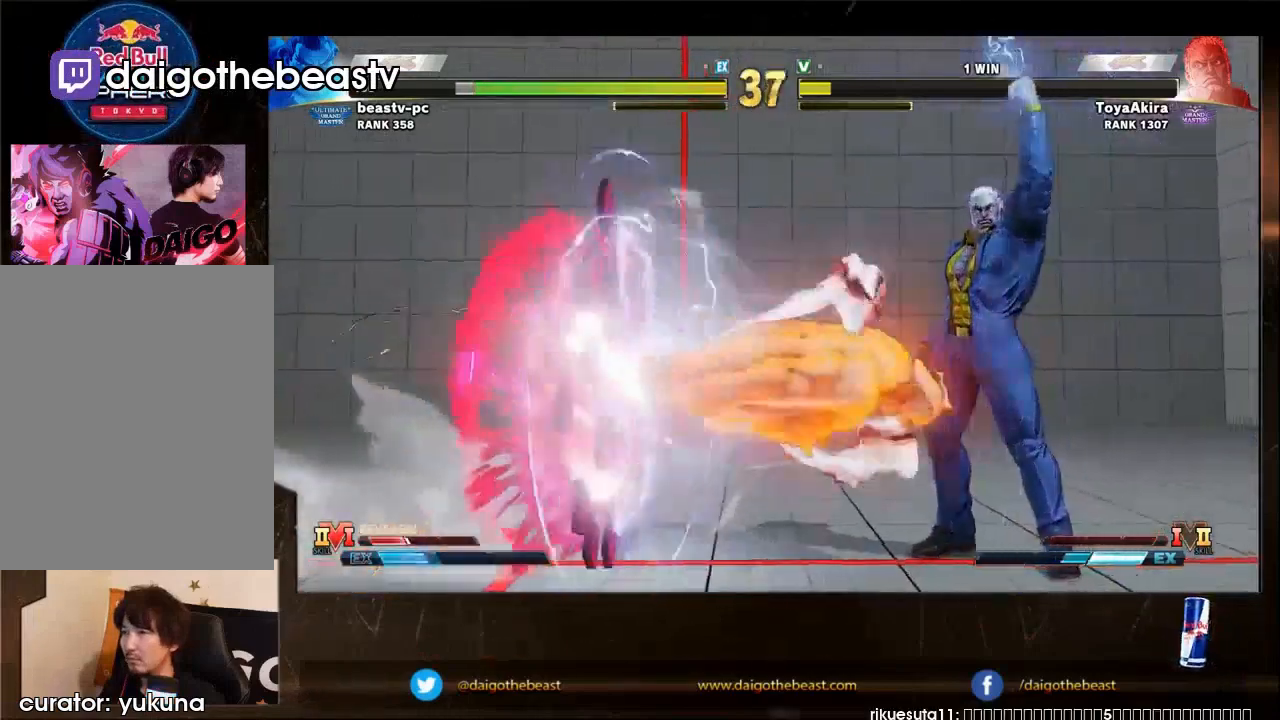
{"buttons": [], "left_stick": "center", "events": [[333, "left_stick", "center"]]}
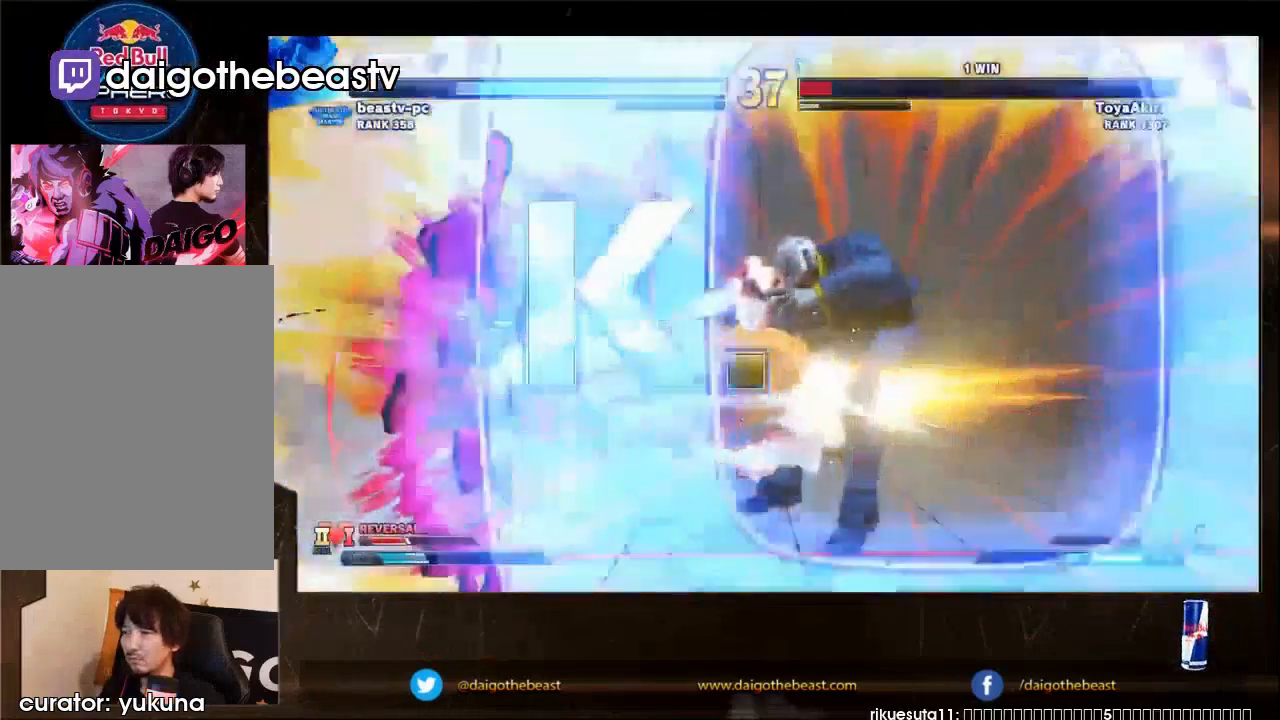
{"buttons": [], "left_stick": "center", "events": []}
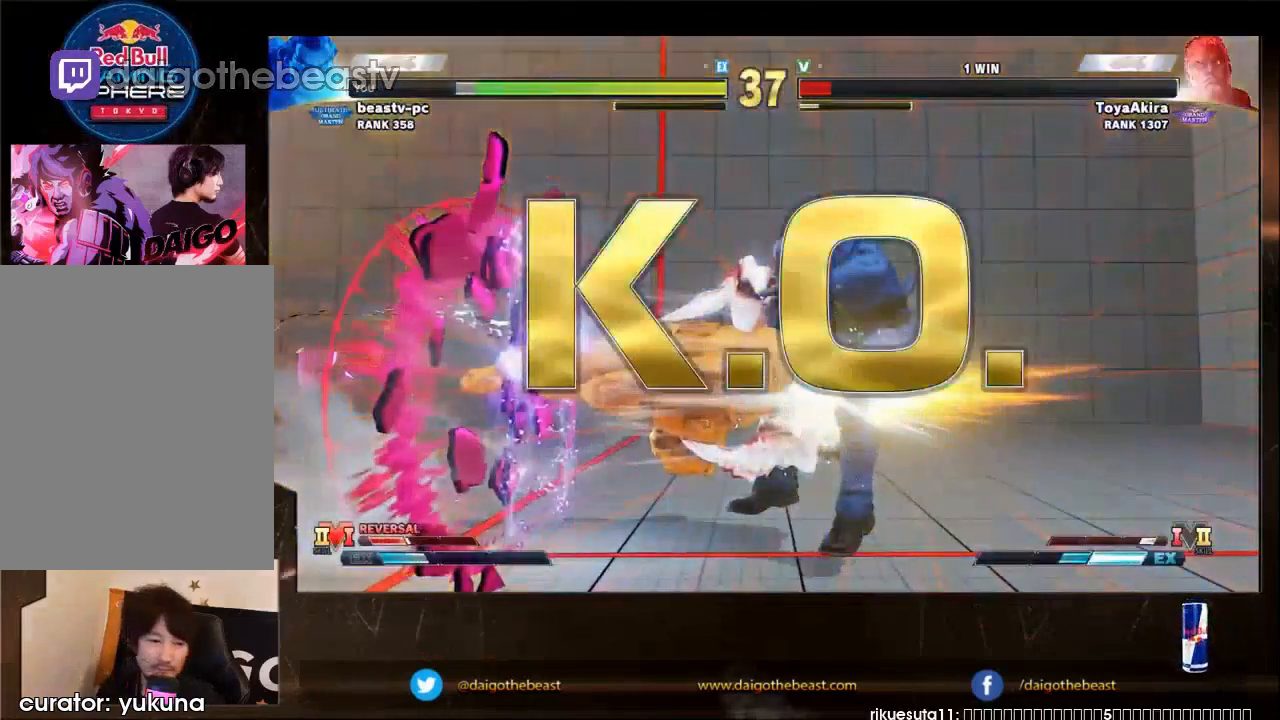
{"buttons": [], "left_stick": "center", "events": []}
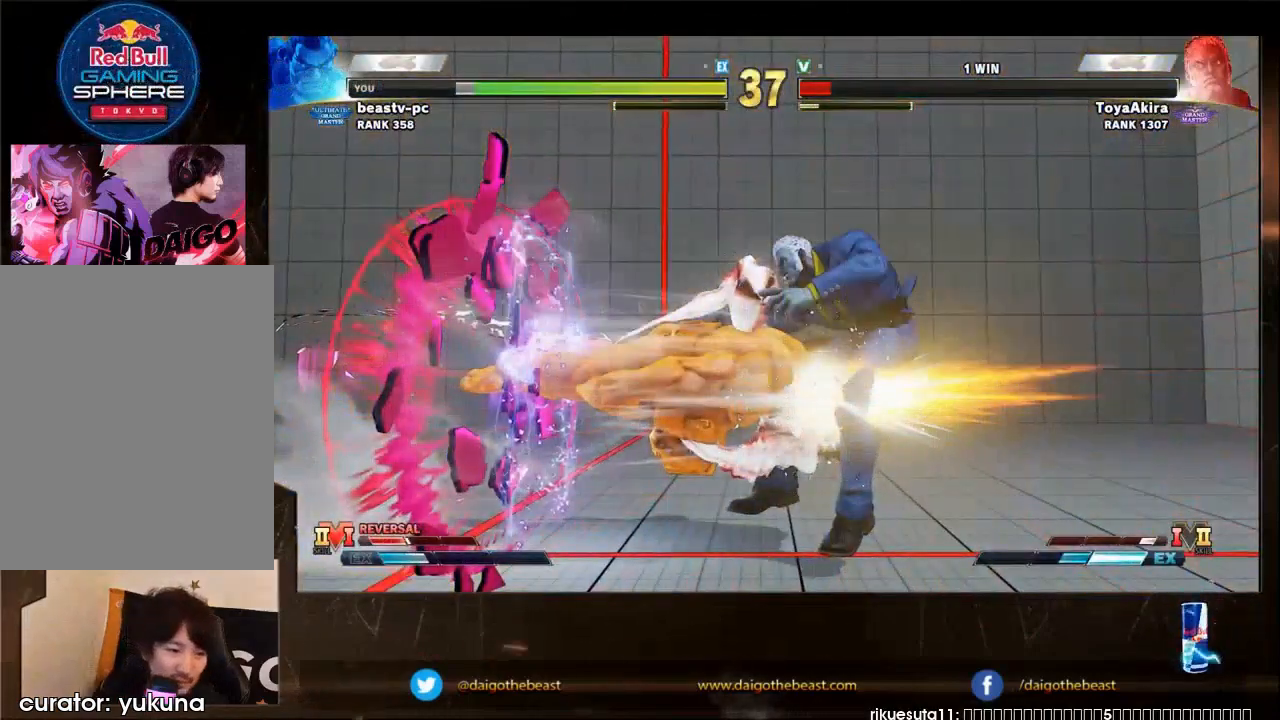
{"buttons": [], "left_stick": "down-left", "events": [[467, "left_stick", "down-left"]]}
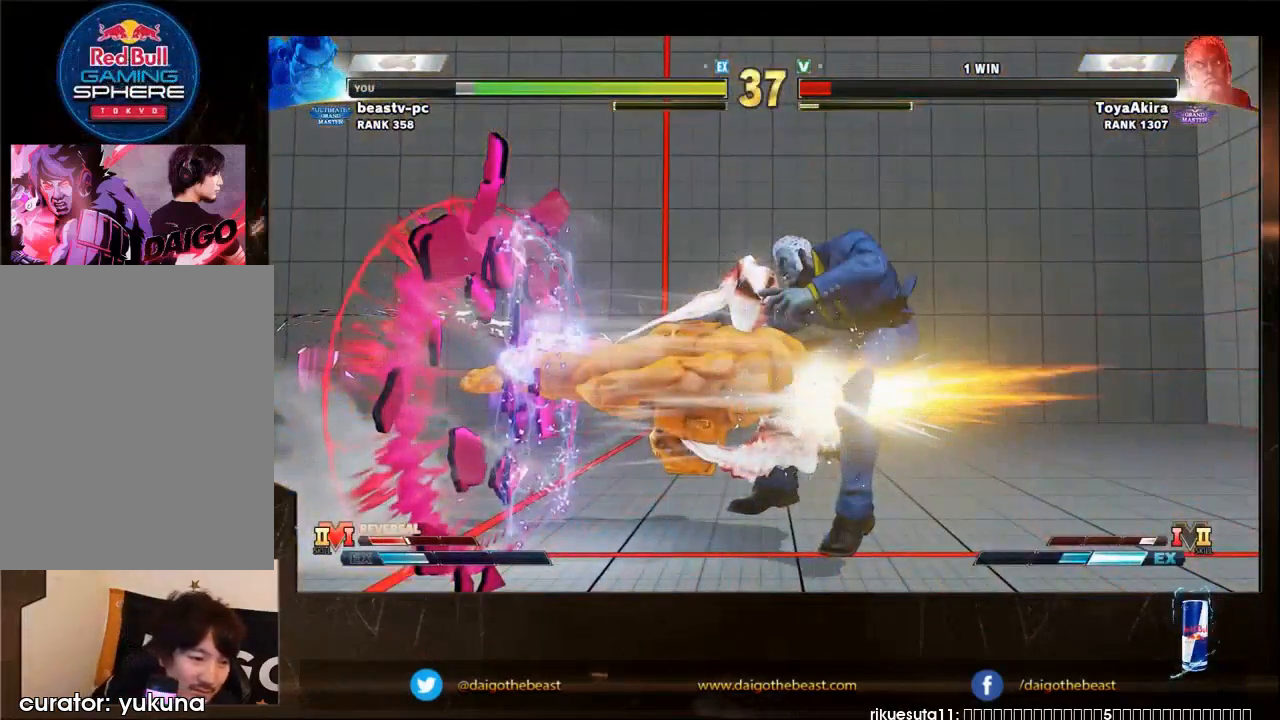
{"buttons": [], "left_stick": "down-left", "events": []}
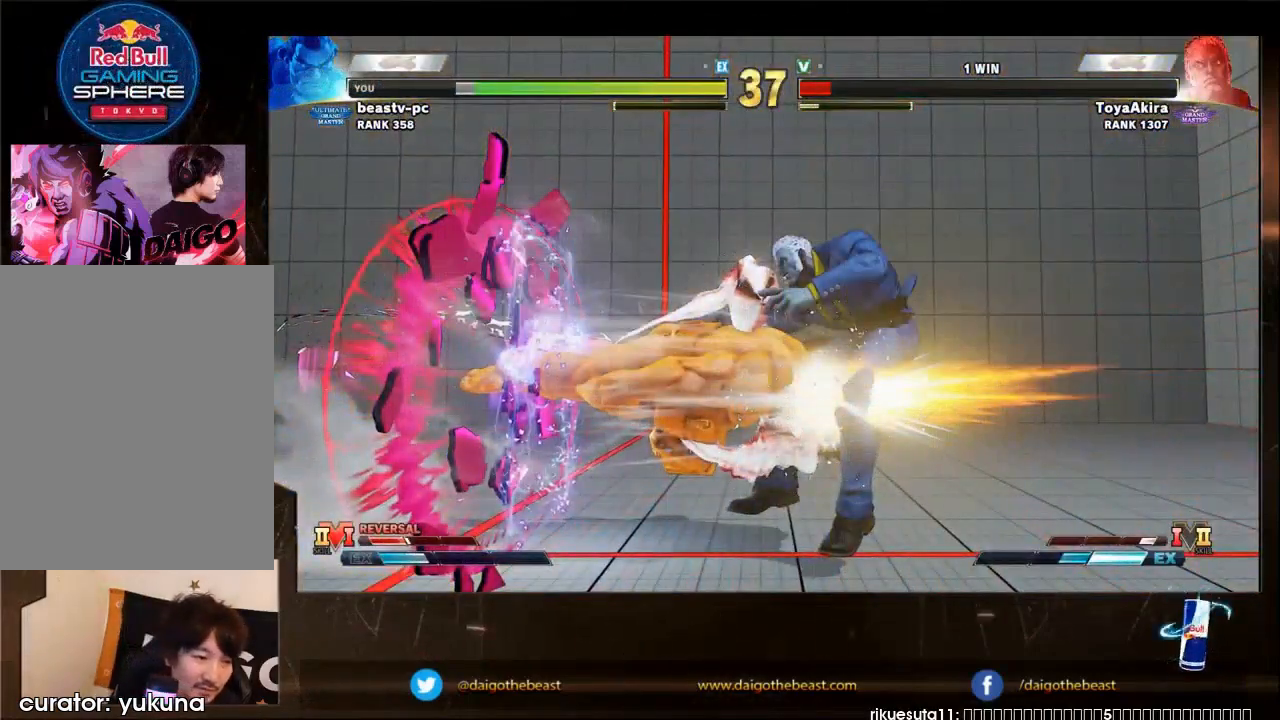
{"buttons": [], "left_stick": "center", "events": [[200, "left_stick", "center"]]}